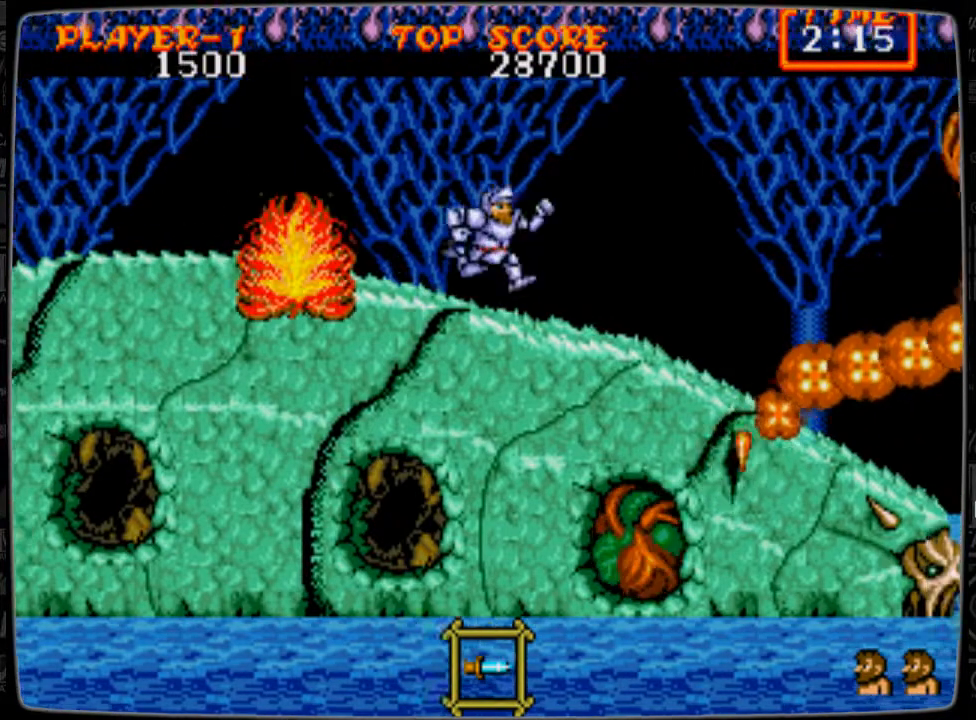
Gameplay with a controller; each line is a JSON object with the inputs held at the frame after it. "events" lists button and stick changes between this image and that frame as [ms after this image, input, new state], when the widget could be followed in between. Not read: L3 R3.
{"buttons": [], "events": [[292, "DPAD_RIGHT", "up"]]}
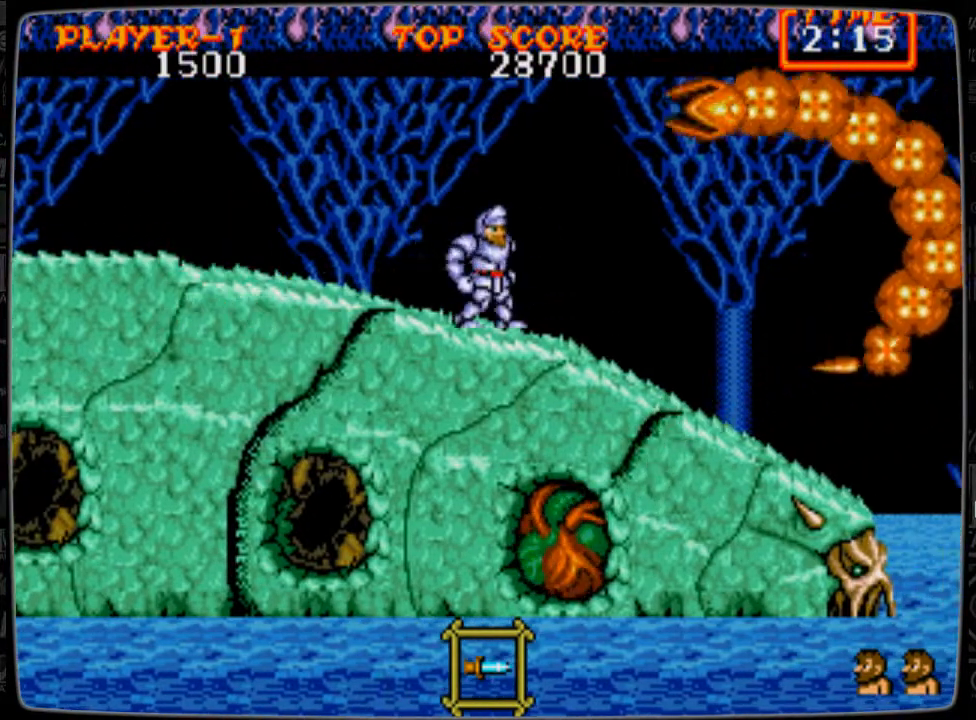
{"buttons": ["DPAD_LEFT"], "events": [[167, "DPAD_LEFT", "down"]]}
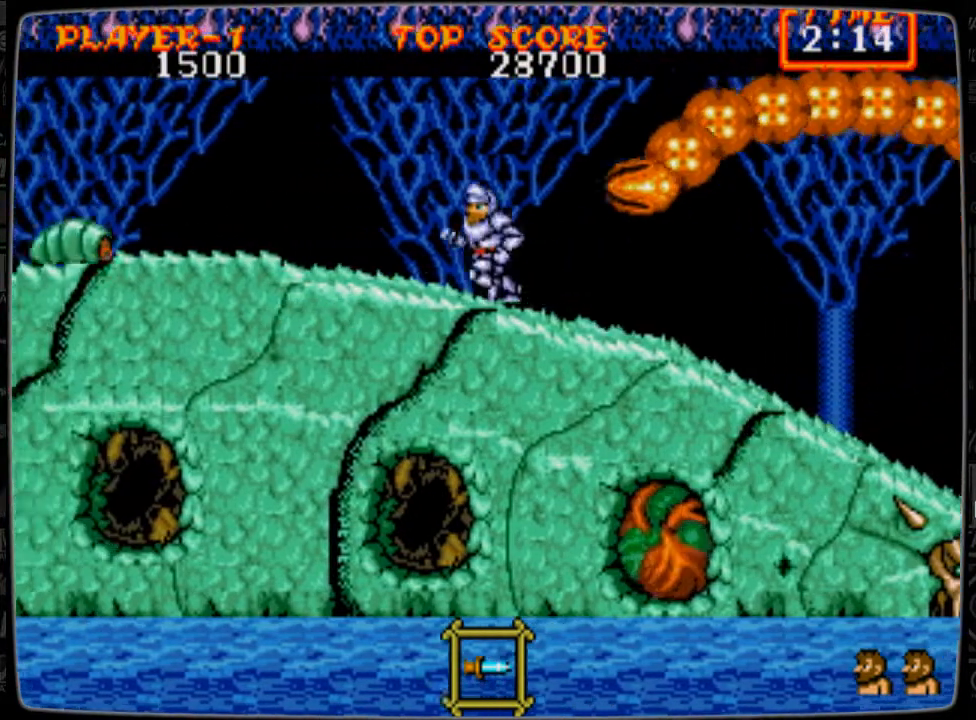
{"buttons": ["DPAD_LEFT"], "events": []}
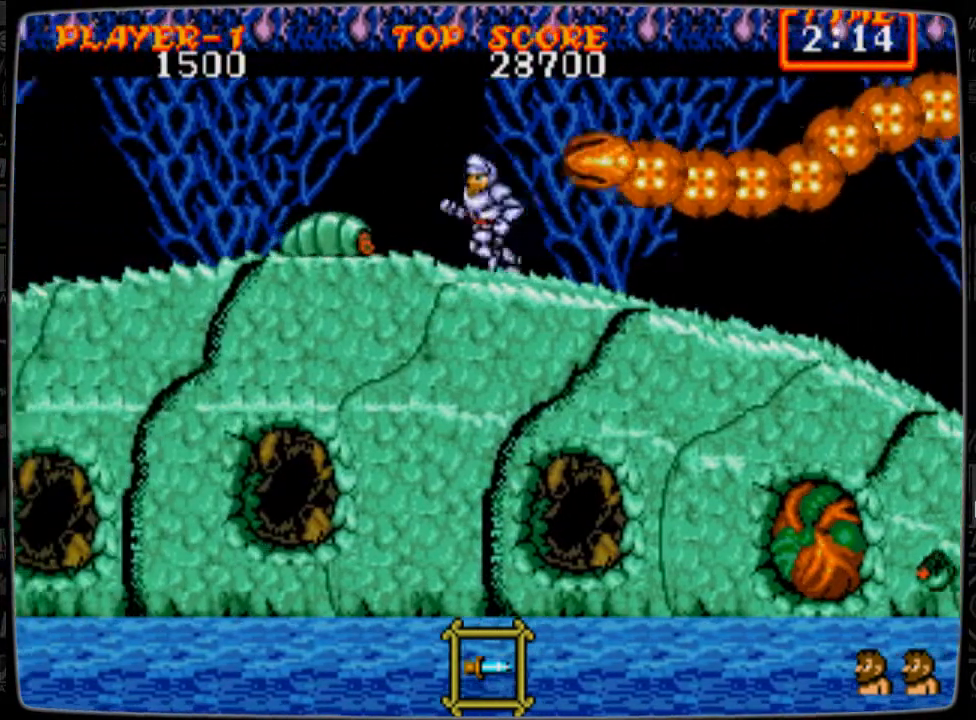
{"buttons": ["DPAD_LEFT"], "events": [[42, "A", "down"], [292, "A", "up"]]}
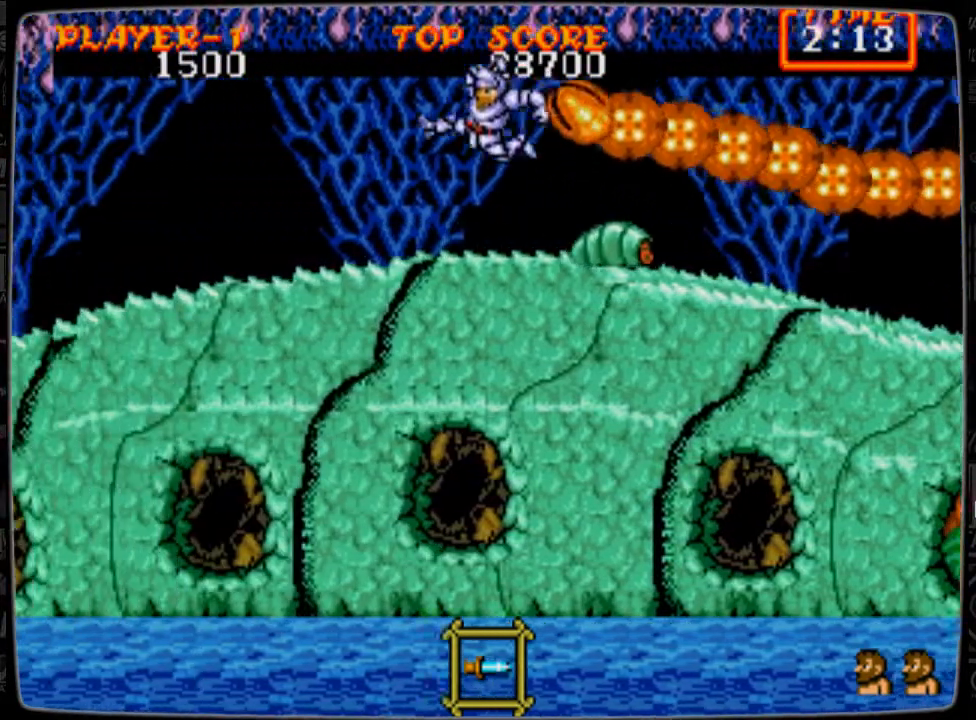
{"buttons": ["DPAD_DOWN"], "events": [[208, "DPAD_DOWN", "down"], [250, "DPAD_LEFT", "up"]]}
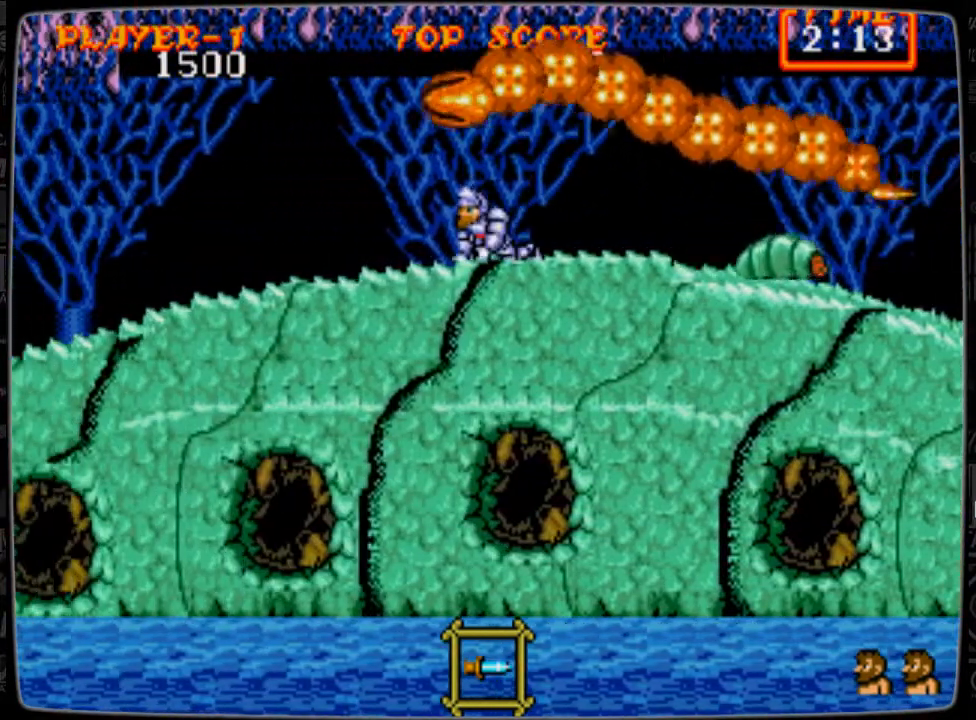
{"buttons": ["DPAD_RIGHT"], "events": [[459, "DPAD_DOWN", "up"], [459, "DPAD_RIGHT", "down"]]}
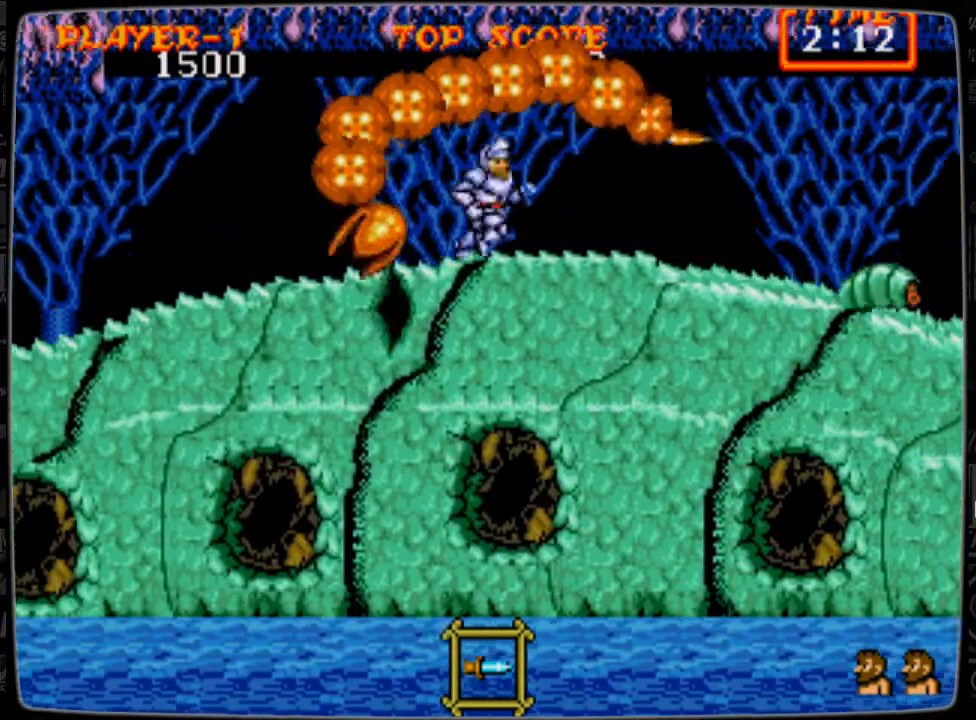
{"buttons": ["DPAD_RIGHT"], "events": []}
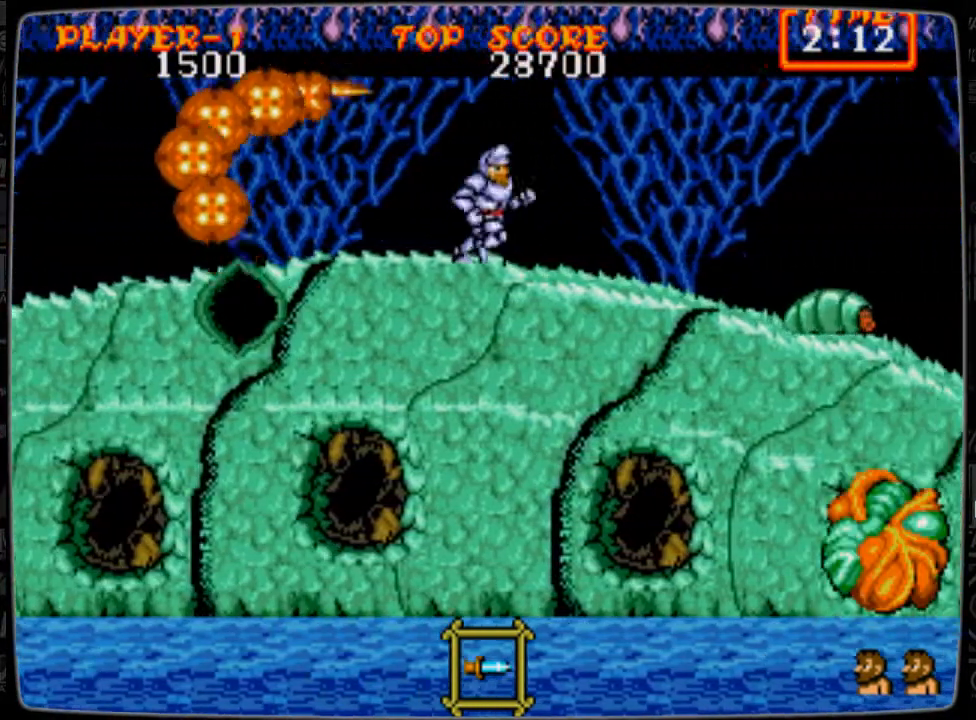
{"buttons": ["DPAD_RIGHT"], "events": []}
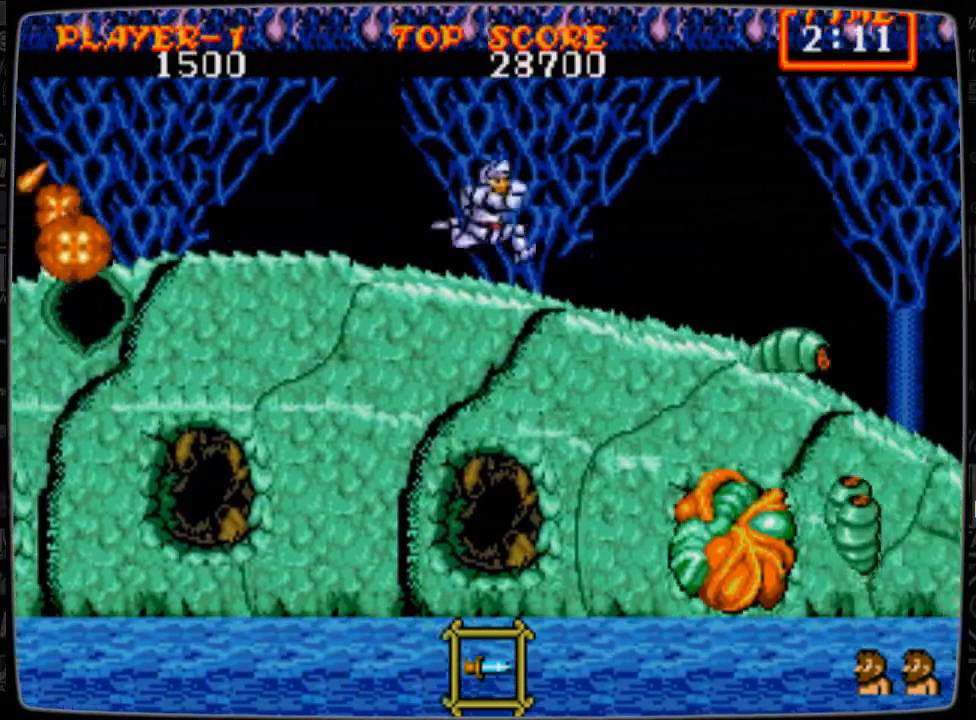
{"buttons": ["DPAD_DOWN"], "events": [[292, "A", "down"], [333, "A", "up"], [417, "DPAD_DOWN", "down"], [417, "DPAD_RIGHT", "up"], [458, "B", "down"], [500, "B", "up"]]}
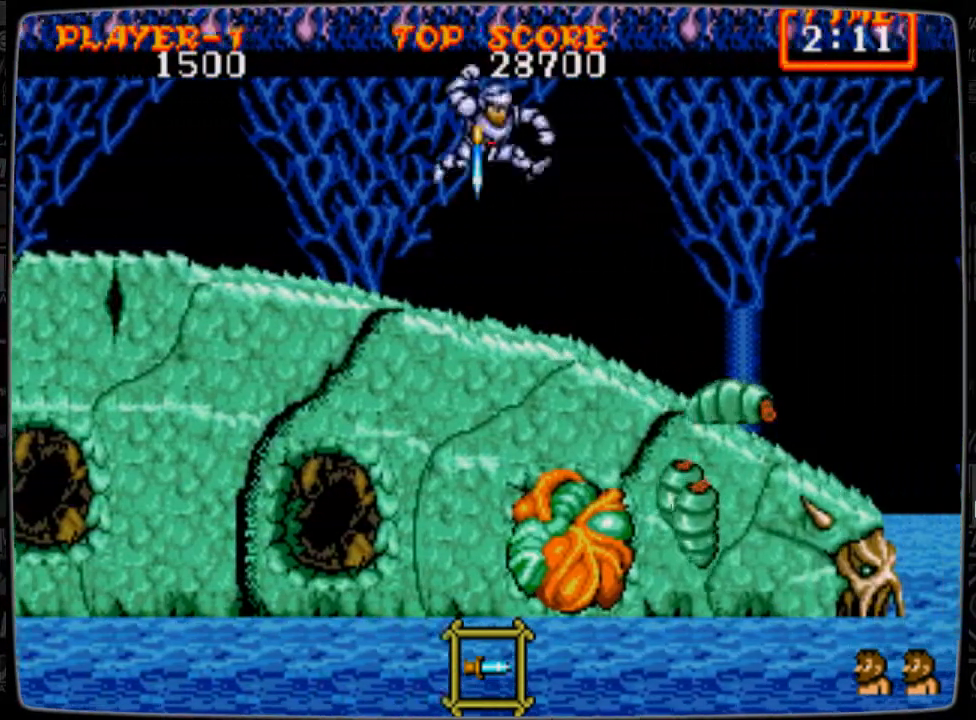
{"buttons": [], "events": [[125, "B", "down"], [167, "B", "up"], [250, "B", "down"], [292, "B", "up"], [376, "B", "down"], [417, "B", "up"], [459, "DPAD_DOWN", "up"]]}
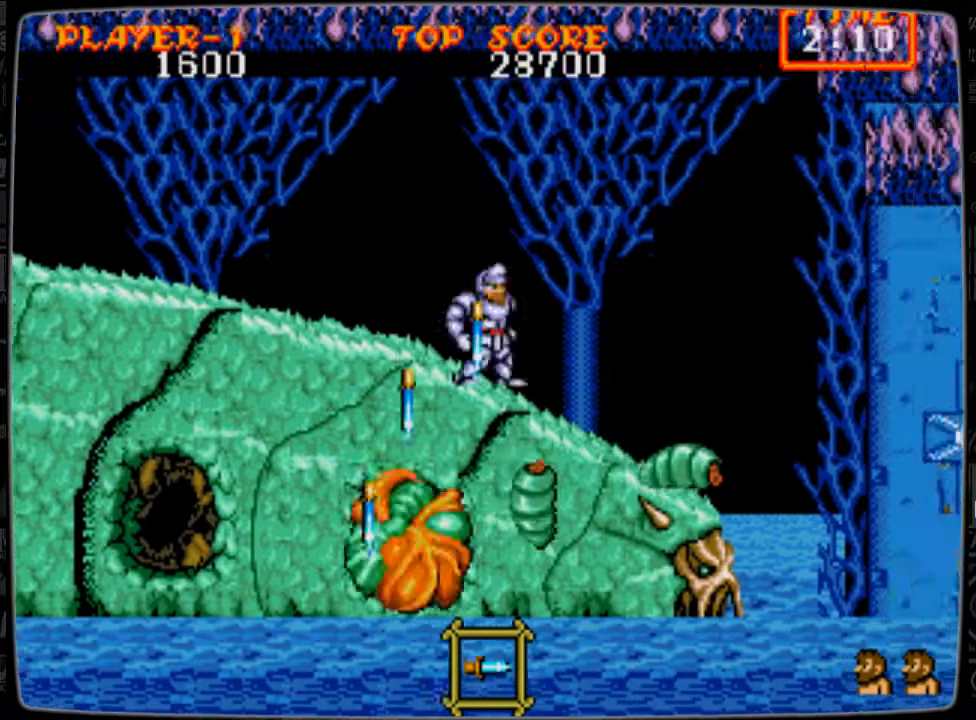
{"buttons": [], "events": [[83, "DPAD_LEFT", "down"], [125, "A", "down"], [208, "A", "up"], [333, "DPAD_DOWN", "down"], [375, "DPAD_DOWN", "up"], [375, "DPAD_LEFT", "up"]]}
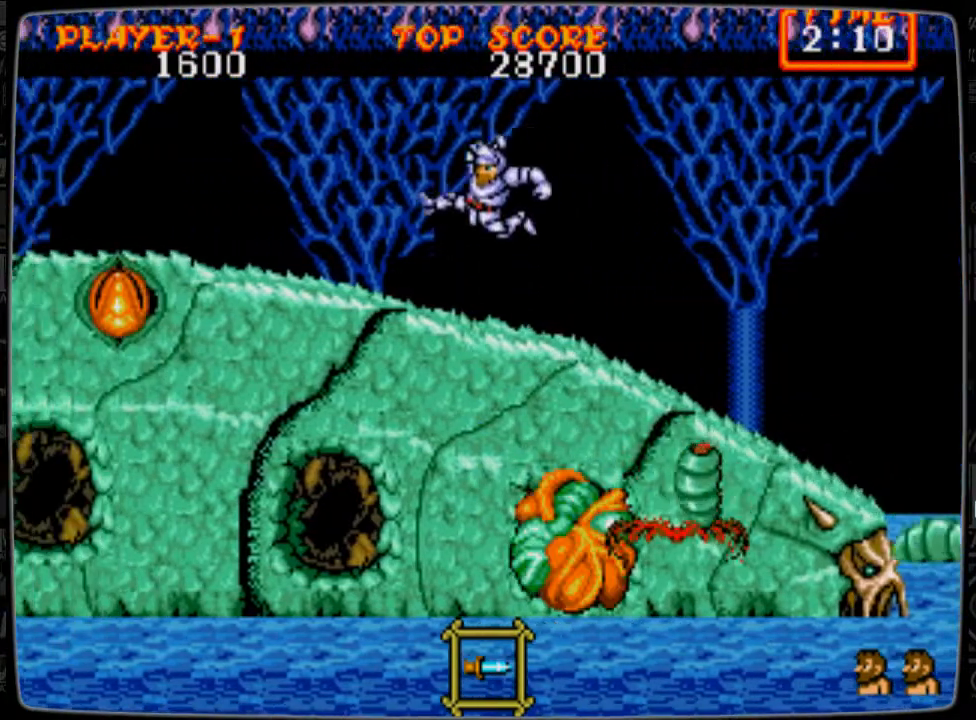
{"buttons": ["DPAD_RIGHT"], "events": [[209, "DPAD_RIGHT", "down"]]}
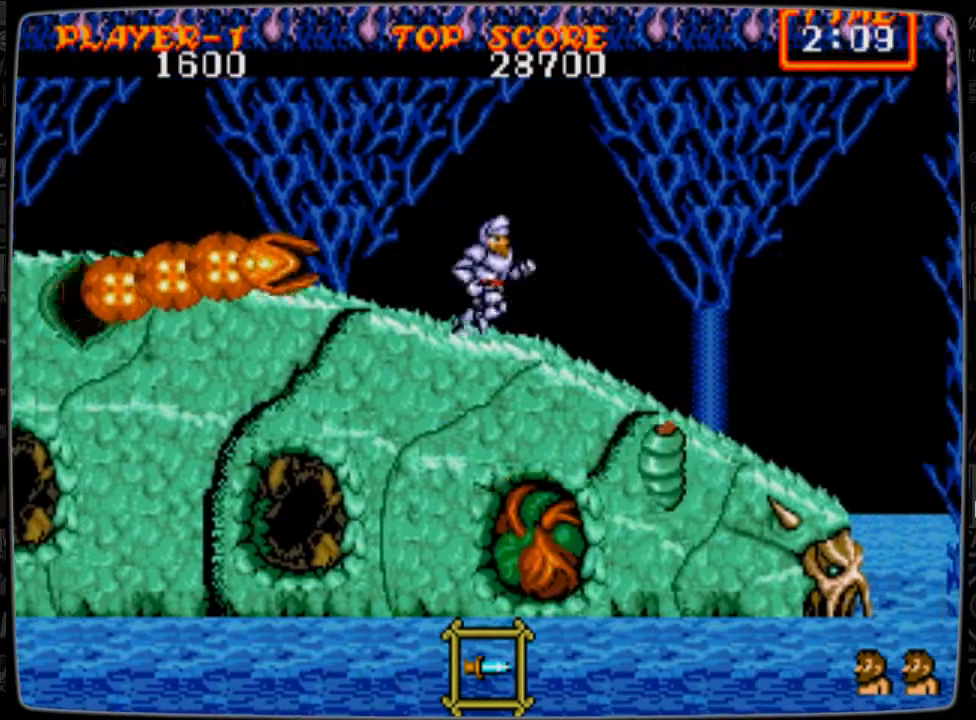
{"buttons": ["DPAD_DOWN"], "events": [[41, "DPAD_RIGHT", "up"], [83, "A", "down"], [166, "A", "up"], [166, "DPAD_DOWN", "down"], [250, "B", "down"], [333, "B", "up"], [375, "B", "down"], [458, "B", "up"]]}
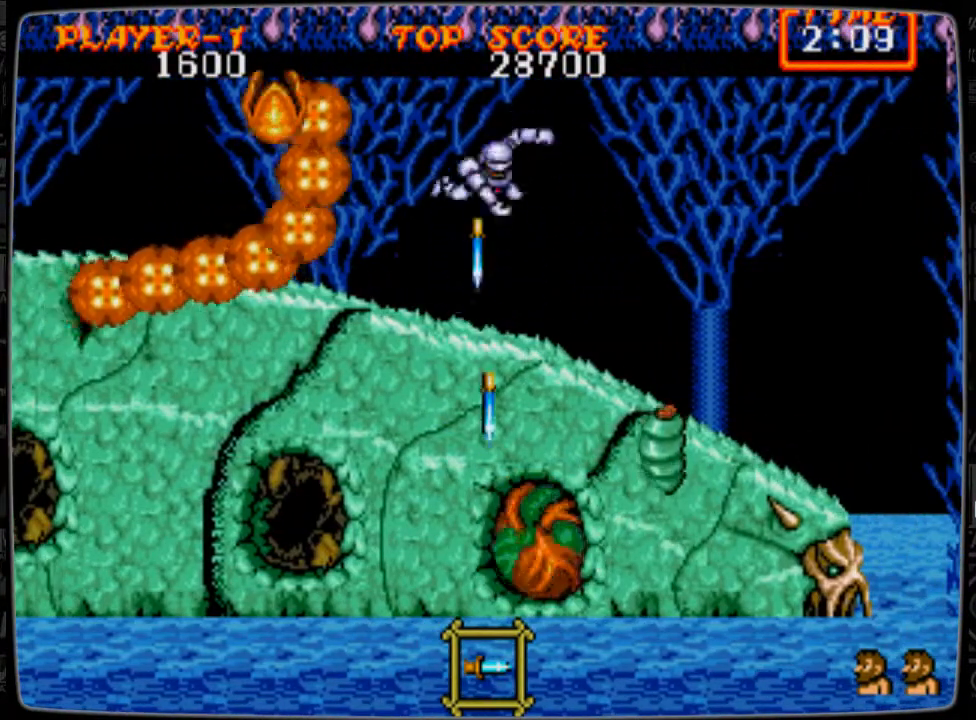
{"buttons": [], "events": [[42, "B", "down"], [84, "B", "up"], [209, "B", "down"], [250, "B", "up"], [292, "B", "down"], [334, "B", "up"], [459, "DPAD_DOWN", "up"]]}
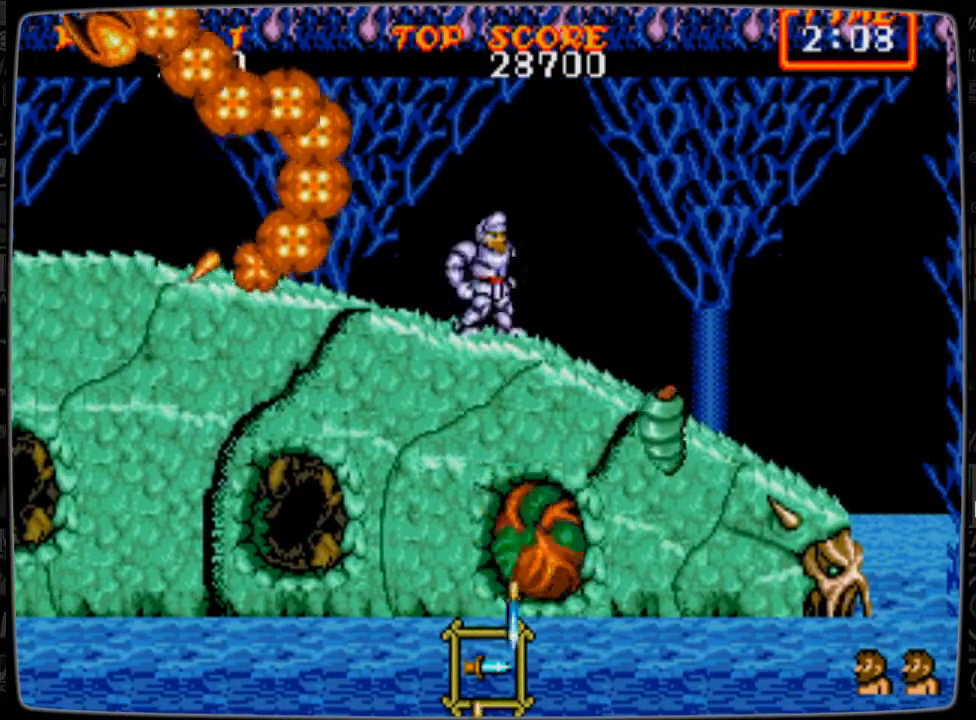
{"buttons": ["DPAD_DOWN"], "events": [[166, "A", "down"], [208, "A", "up"], [250, "DPAD_DOWN", "down"], [292, "B", "down"], [375, "B", "up"], [458, "B", "down"], [500, "B", "up"]]}
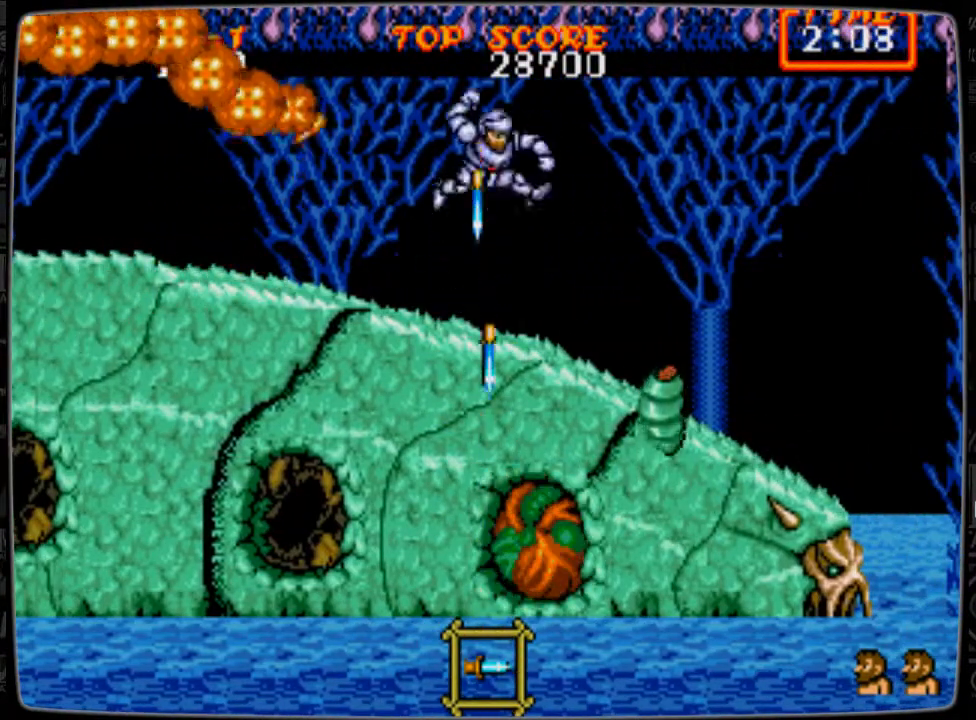
{"buttons": [], "events": [[125, "B", "down"], [167, "B", "up"], [209, "B", "down"], [250, "DPAD_DOWN", "up"], [334, "B", "up"], [375, "DPAD_RIGHT", "down"], [459, "DPAD_RIGHT", "up"]]}
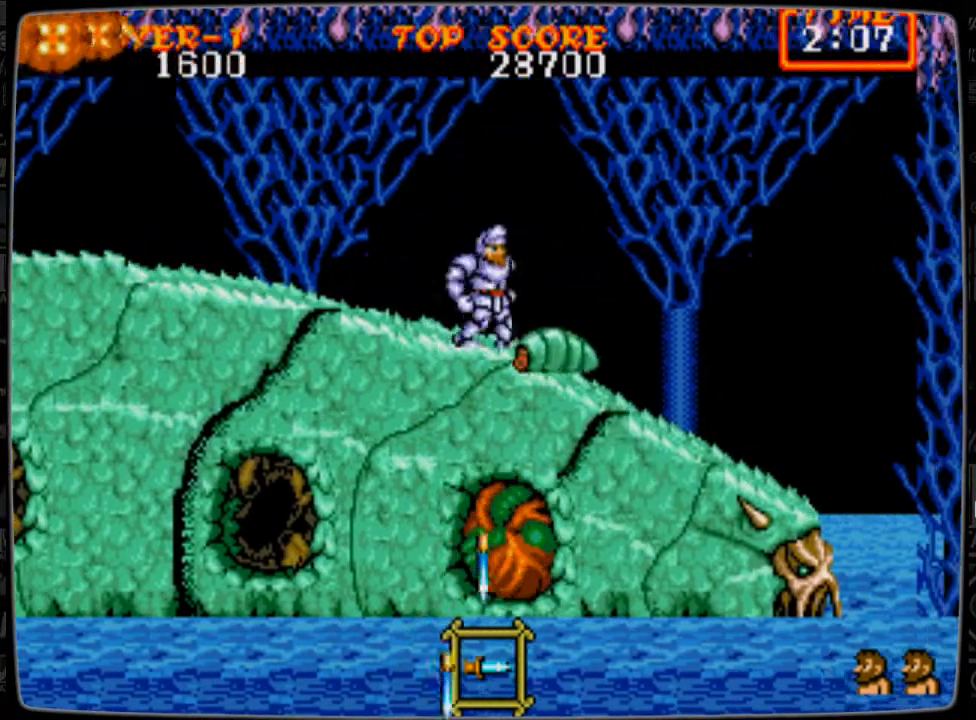
{"buttons": ["DPAD_DOWN"], "events": [[83, "A", "down"], [166, "A", "up"], [208, "DPAD_DOWN", "down"], [292, "B", "down"], [333, "B", "up"], [417, "B", "down"], [500, "B", "up"]]}
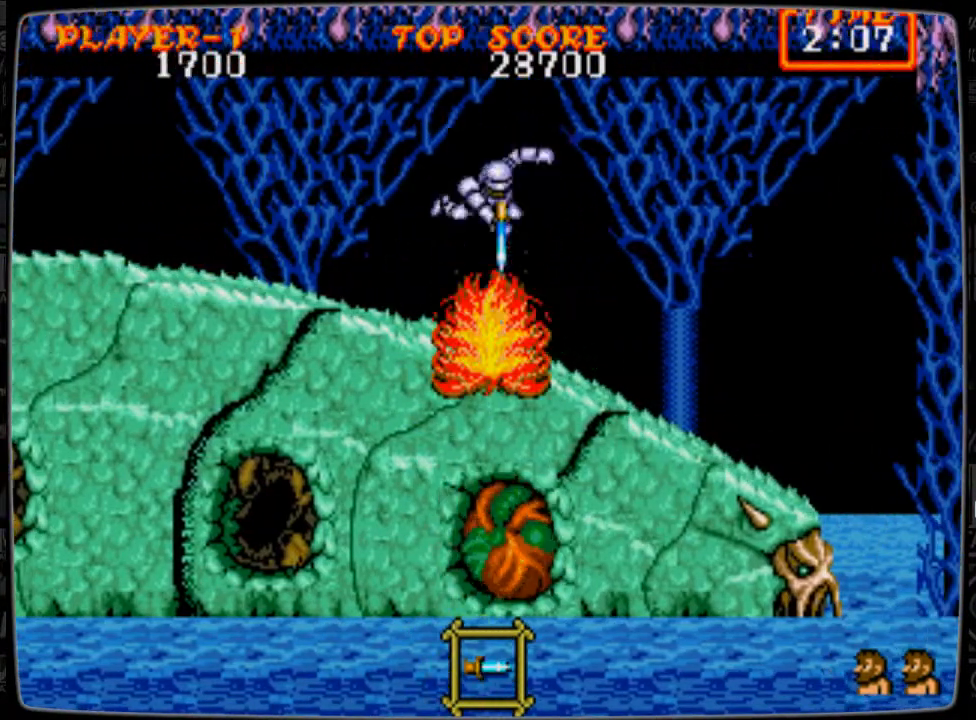
{"buttons": ["B", "DPAD_DOWN"], "events": [[84, "B", "down"], [84, "DPAD_DOWN", "up"], [125, "B", "up"], [334, "A", "down"], [375, "A", "up"], [417, "DPAD_DOWN", "down"], [501, "B", "down"]]}
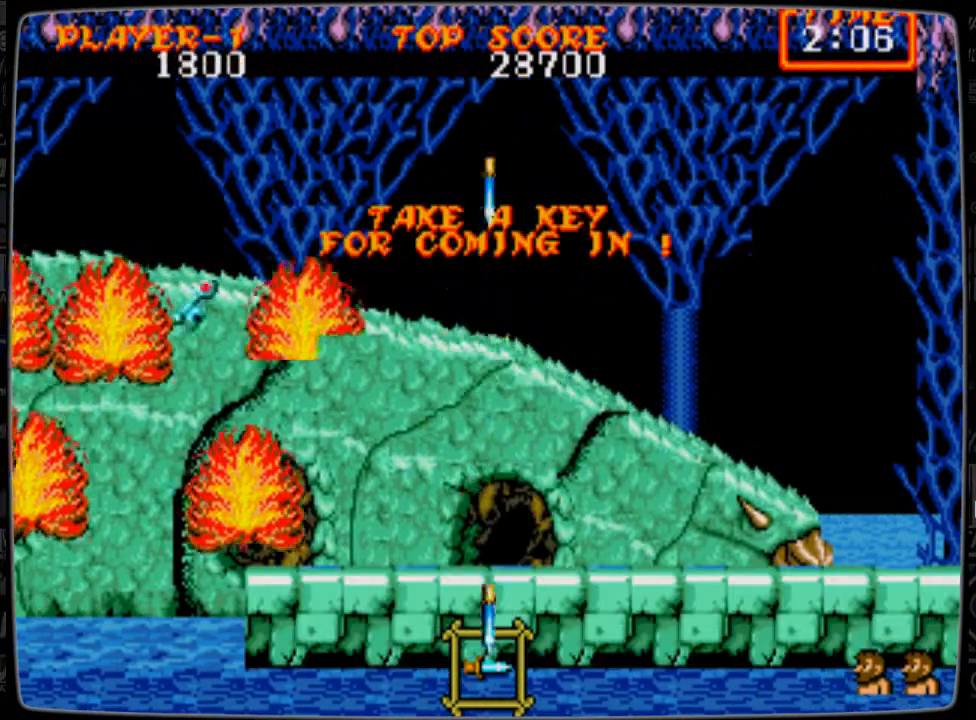
{"buttons": ["DPAD_RIGHT"], "events": [[41, "B", "up"], [125, "B", "down"], [208, "B", "up"], [208, "DPAD_DOWN", "up"], [250, "DPAD_RIGHT", "down"]]}
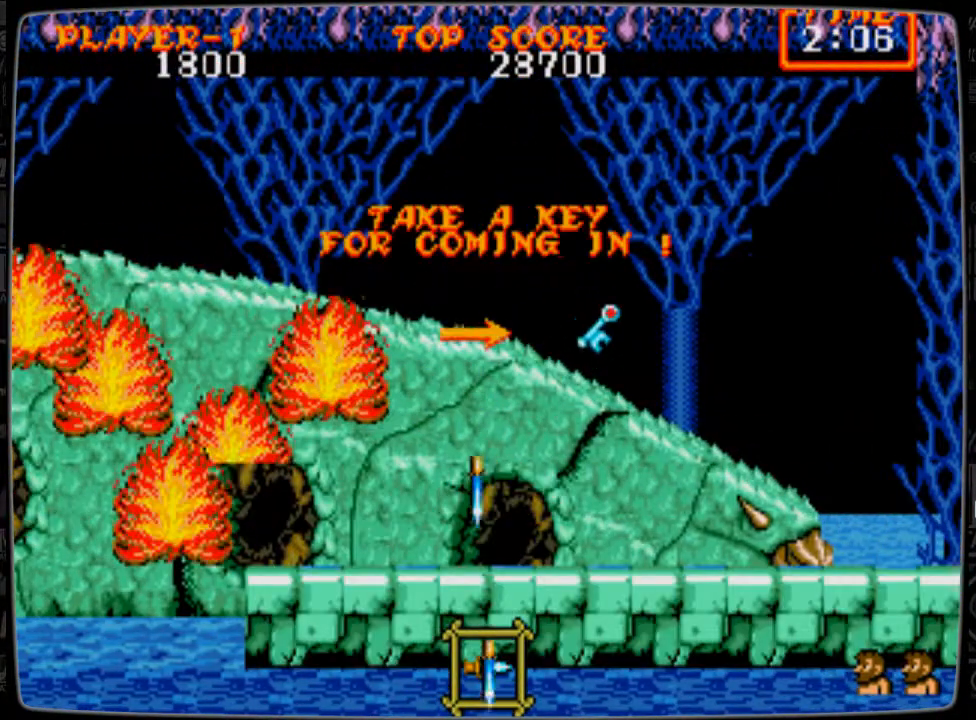
{"buttons": ["DPAD_RIGHT"], "events": [[84, "A", "down"], [209, "A", "up"]]}
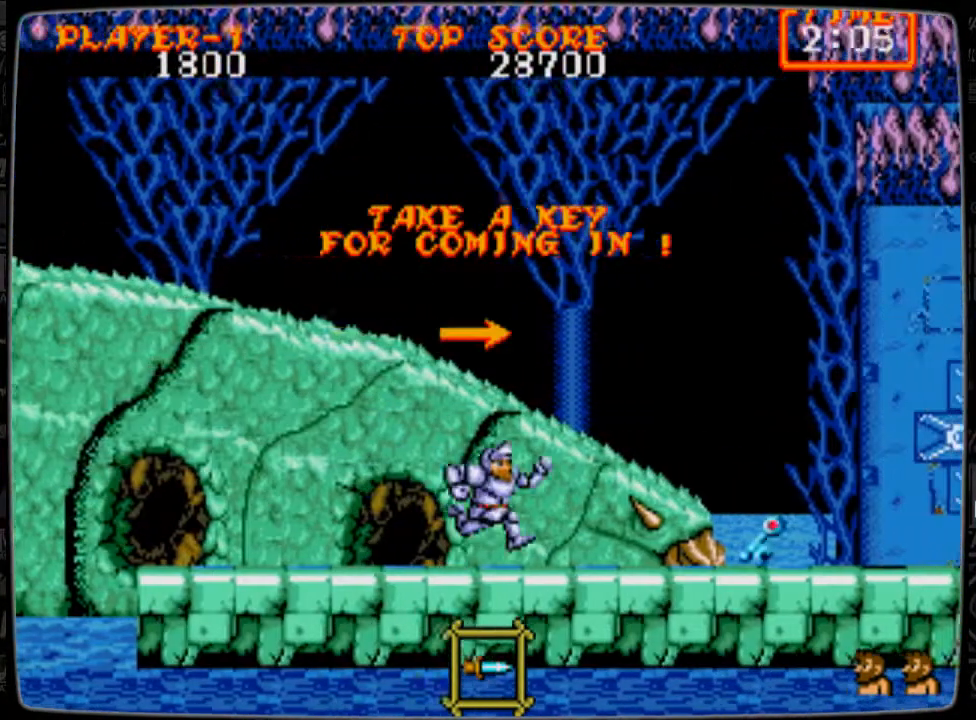
{"buttons": ["DPAD_RIGHT"], "events": []}
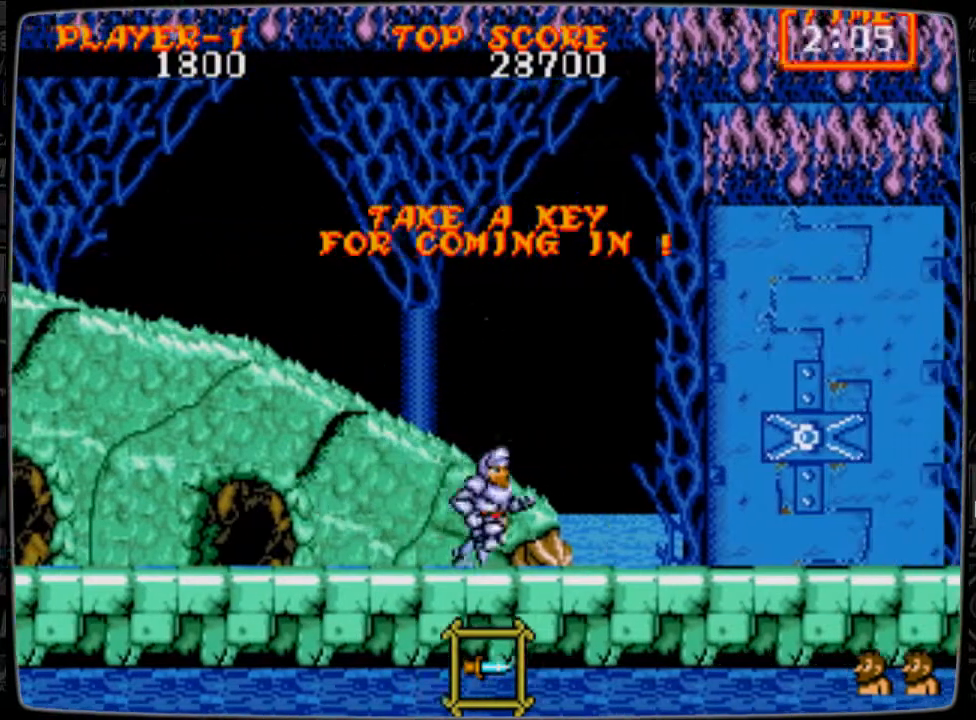
{"buttons": ["DPAD_RIGHT"], "events": []}
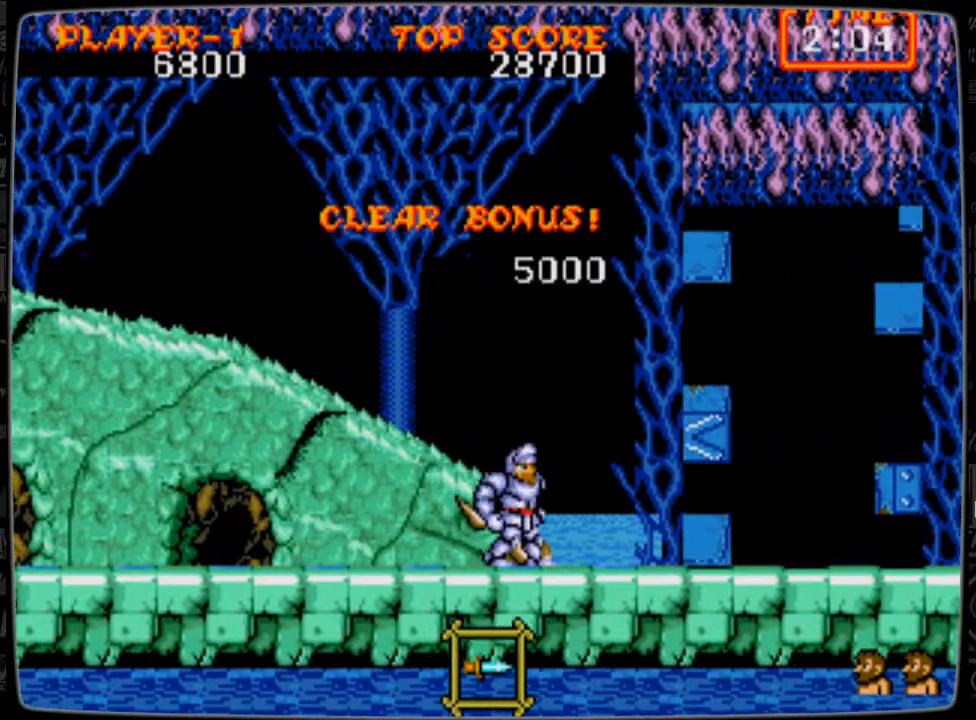
{"buttons": [], "events": [[125, "DPAD_RIGHT", "up"]]}
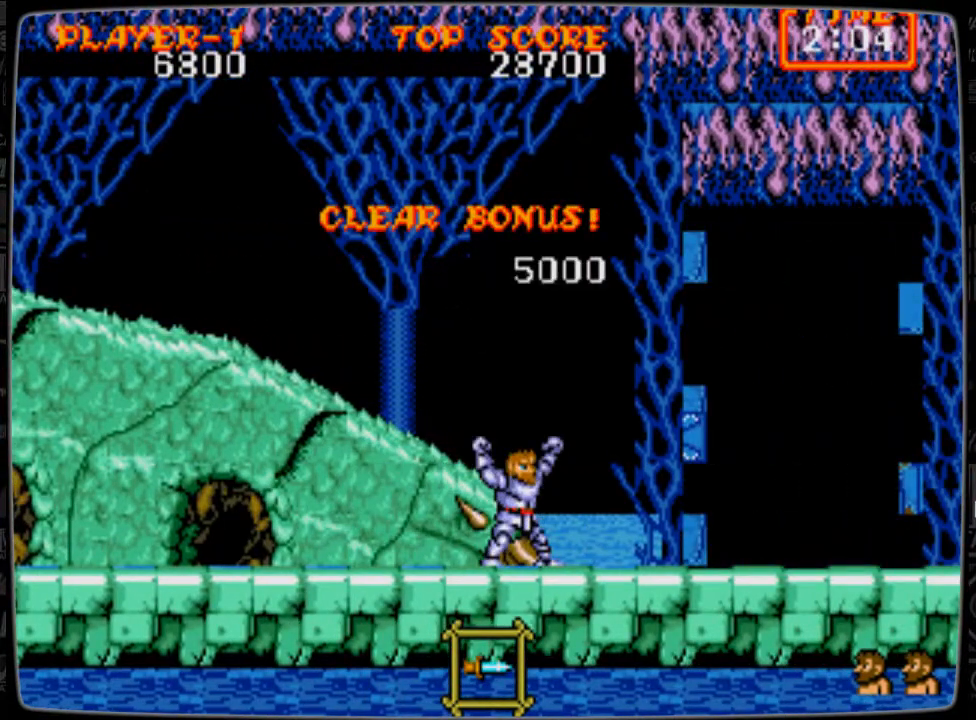
{"buttons": [], "events": []}
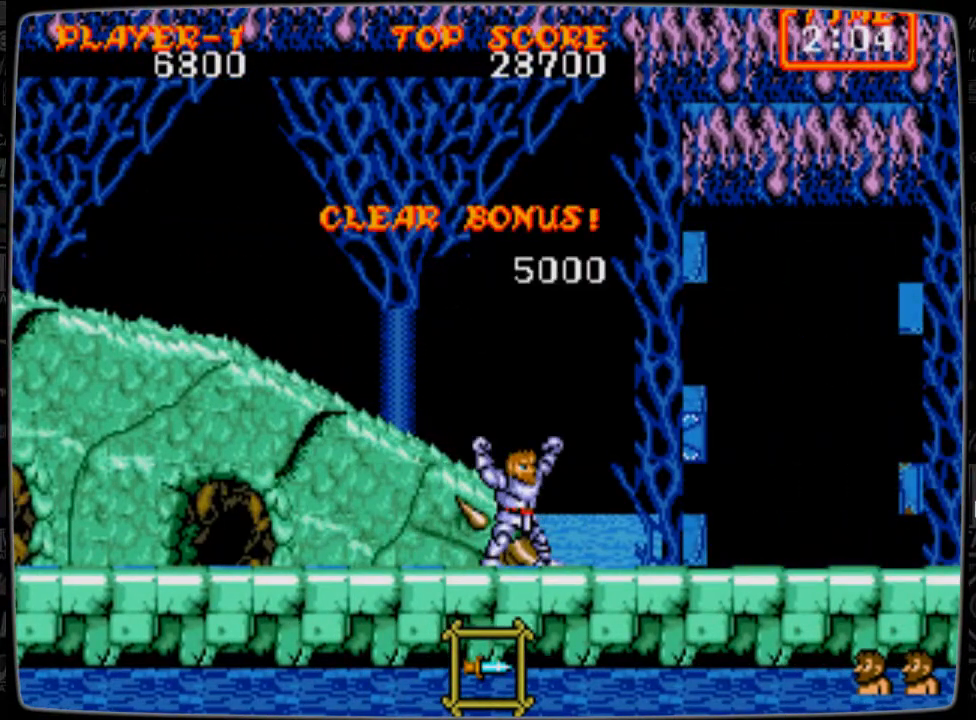
{"buttons": ["DPAD_RIGHT"], "events": [[333, "DPAD_RIGHT", "down"]]}
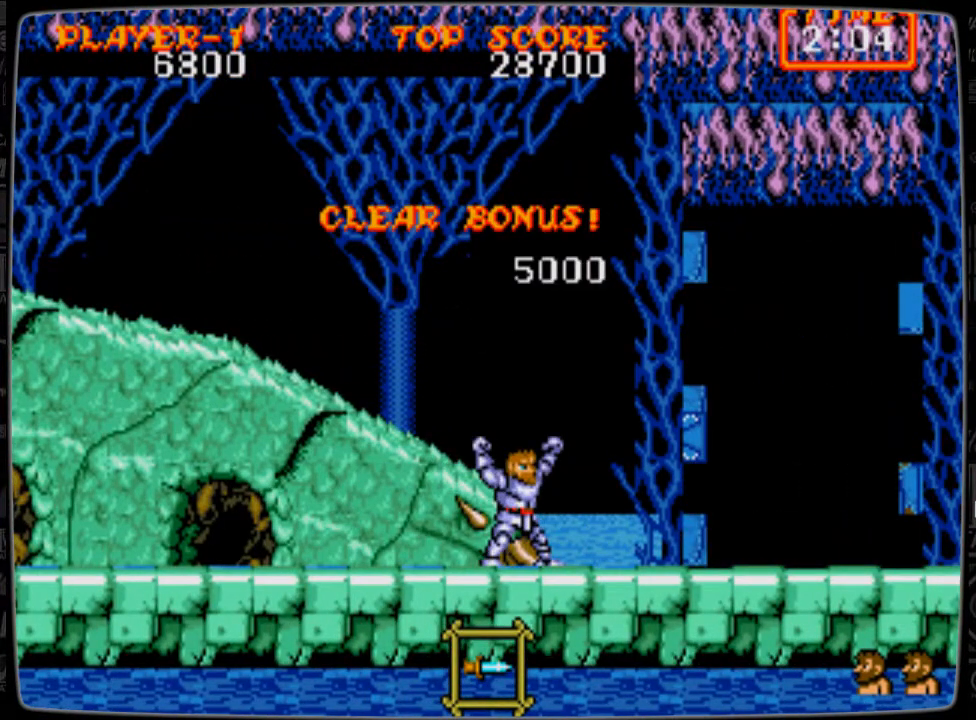
{"buttons": ["DPAD_RIGHT"], "events": []}
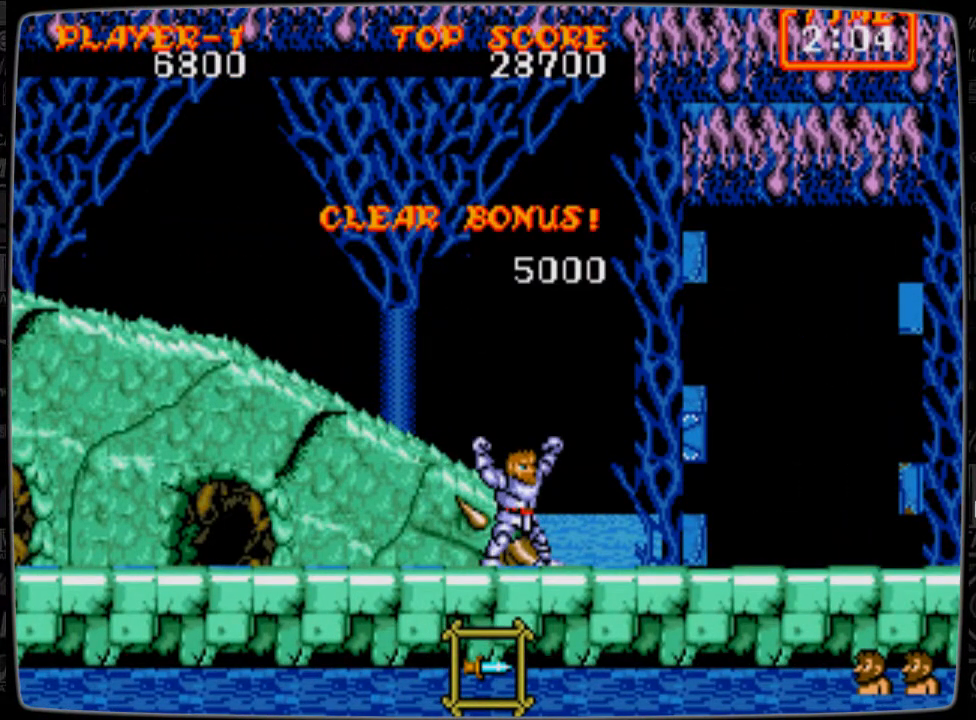
{"buttons": ["DPAD_RIGHT"], "events": []}
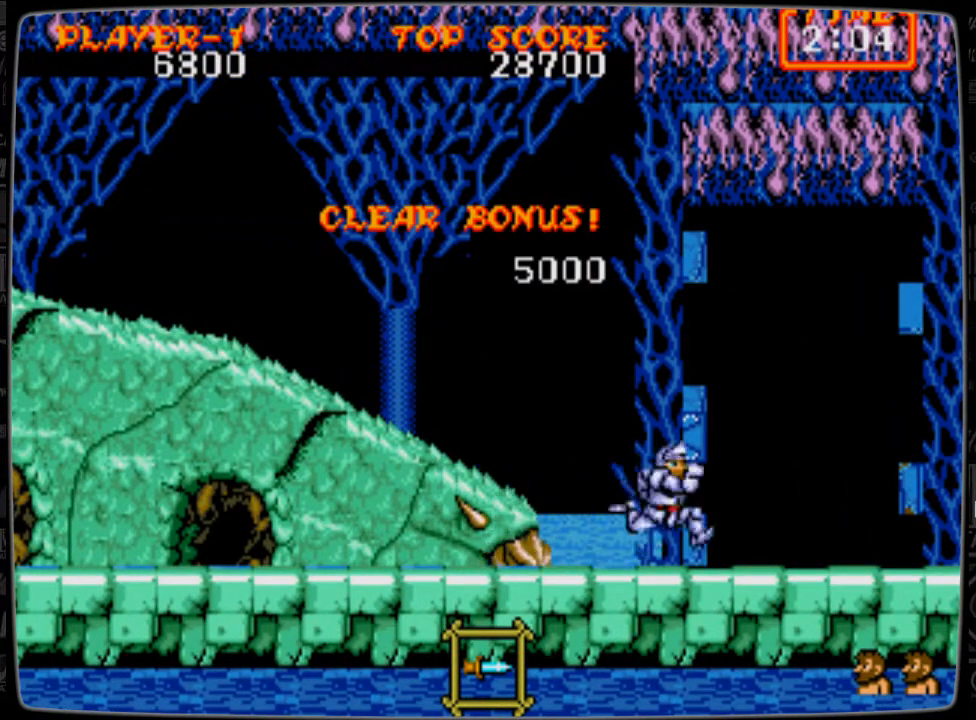
{"buttons": ["DPAD_RIGHT"], "events": []}
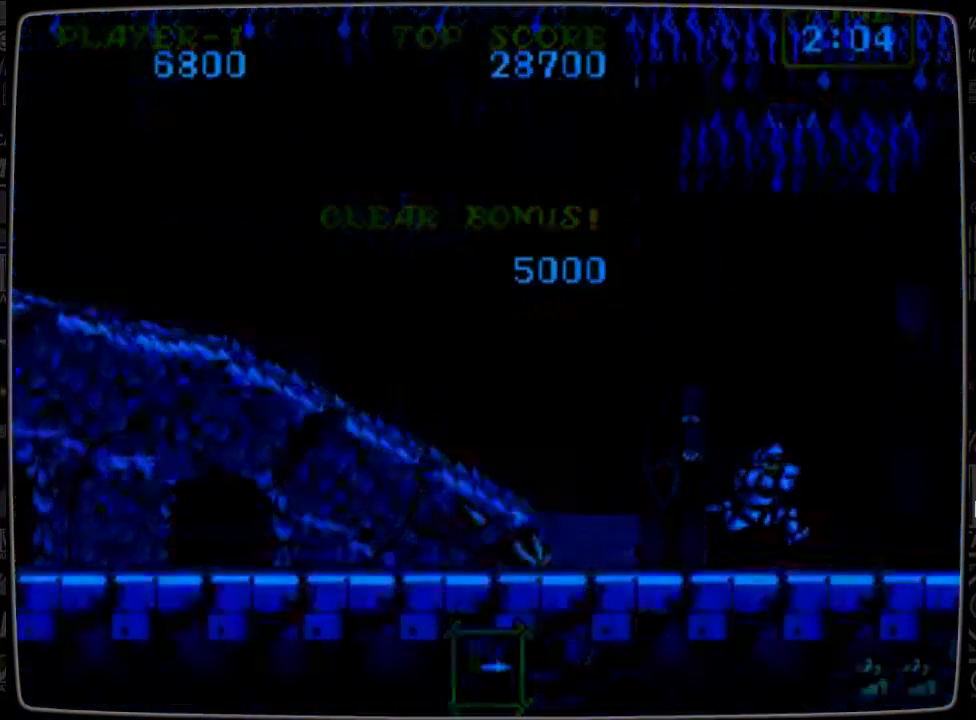
{"buttons": [], "events": [[125, "DPAD_RIGHT", "up"]]}